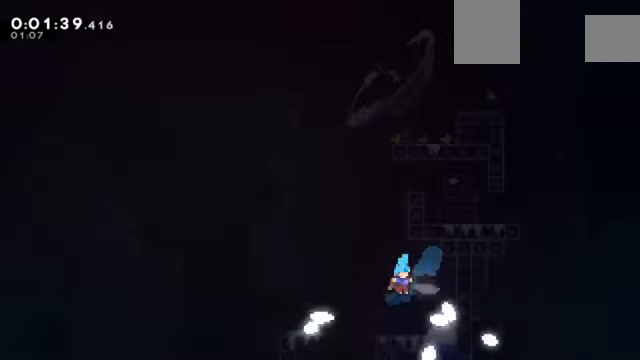
Gameplay with keyboard; each line is a JSON object with the keys held at the frame after it. "events" lists presses ("down") and releases ("up") of "a", "c", "d", "down", "e", "left", "q", "right", "s", "up", "w", "x" and "z" between this image and that frame as [ms after this image, input, new state], when the widget could be followed in between. No other keys are recorded. Mouse input is not recorded.
{"keys": ["c"], "events": [[34, "c", "up"], [467, "c", "down"]]}
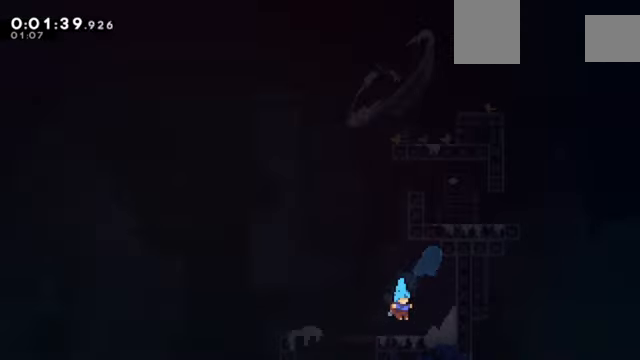
{"keys": ["c"], "events": [[66, "c", "up"], [133, "c", "down"], [233, "c", "up"], [333, "c", "down"], [367, "c", "up"], [467, "c", "down"]]}
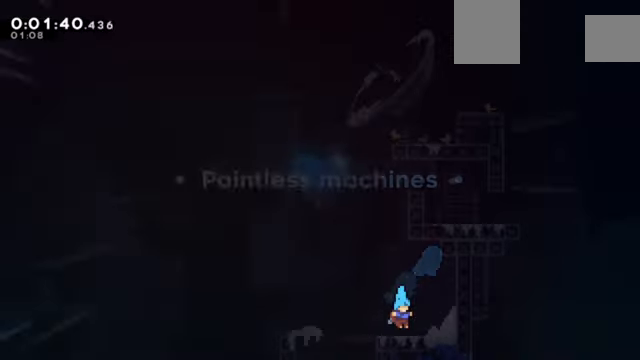
{"keys": [], "events": [[67, "c", "up"], [167, "c", "down"], [200, "c", "up"], [301, "c", "down"], [401, "c", "up"]]}
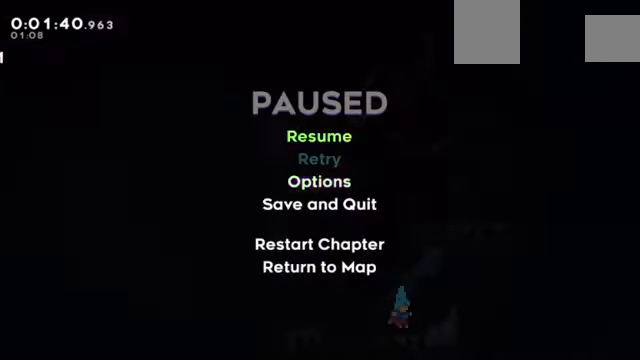
{"keys": ["c"], "events": [[66, "down", "down"], [167, "down", "up"], [400, "down", "down"], [500, "c", "down"], [500, "down", "up"]]}
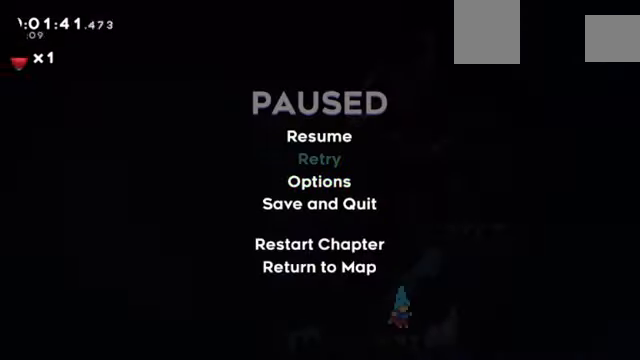
{"keys": [], "events": [[100, "c", "up"], [134, "c", "down"], [234, "c", "up"], [267, "c", "down"], [367, "c", "up"]]}
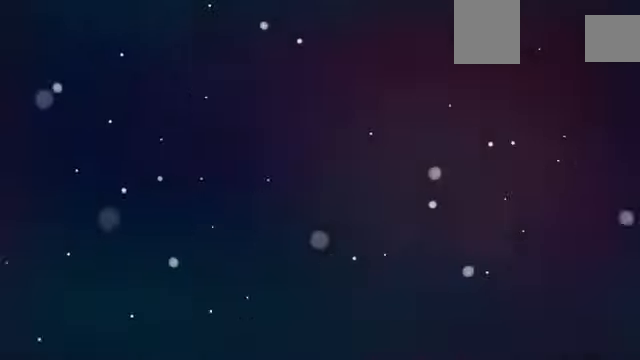
{"keys": [], "events": []}
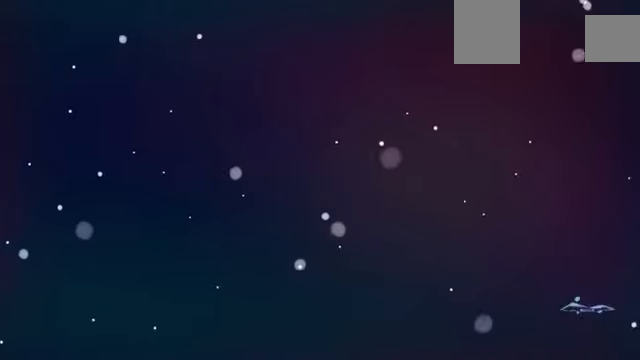
{"keys": [], "events": []}
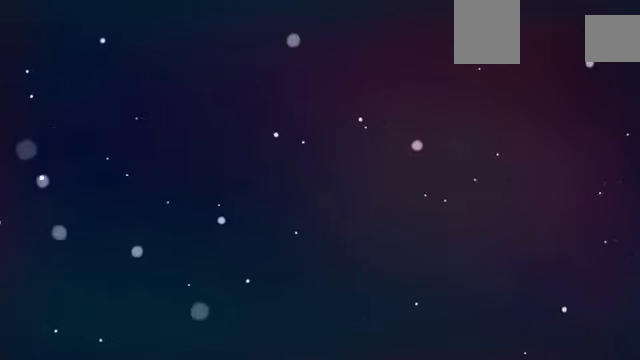
{"keys": [], "events": []}
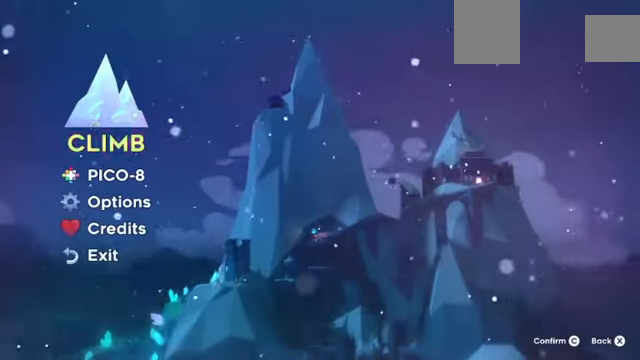
{"keys": [], "events": []}
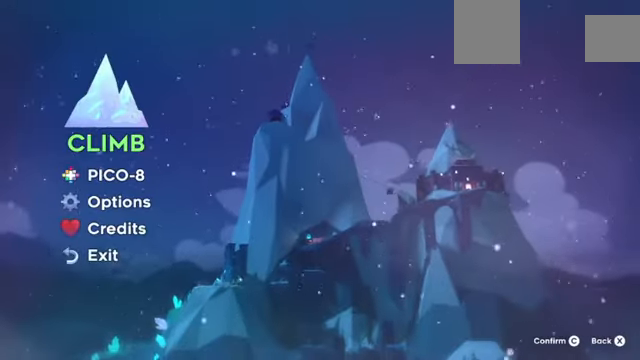
{"keys": [], "events": [[134, "c", "down"], [167, "c", "up"]]}
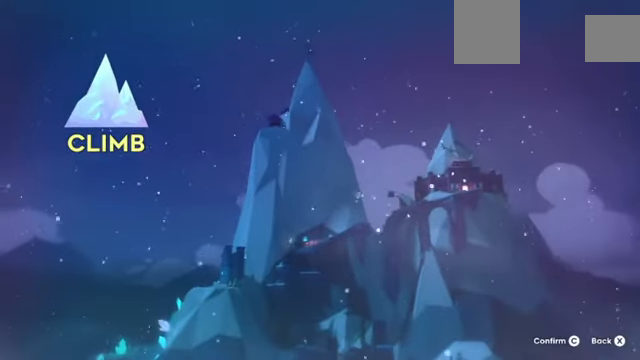
{"keys": [], "events": []}
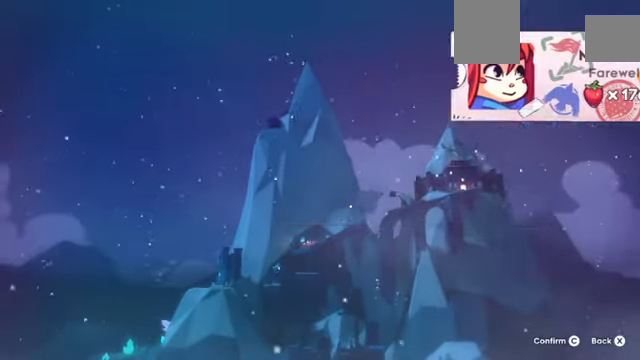
{"keys": [], "events": [[367, "down", "down"], [434, "down", "up"]]}
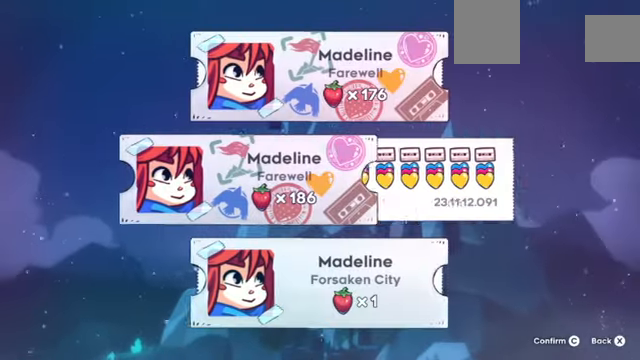
{"keys": [], "events": [[33, "down", "down"], [66, "down", "up"], [400, "c", "down"], [500, "c", "up"]]}
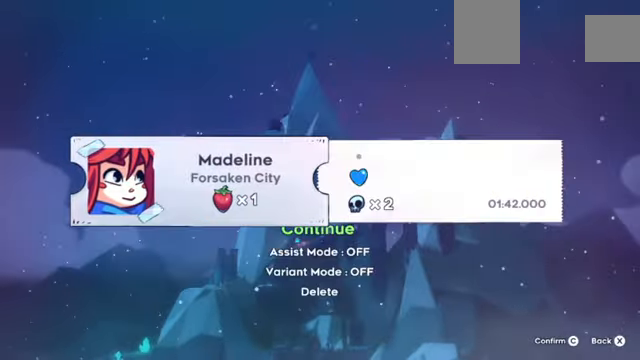
{"keys": [], "events": [[67, "c", "down"], [134, "c", "up"], [234, "c", "down"], [267, "c", "up"], [367, "c", "down"], [467, "c", "up"]]}
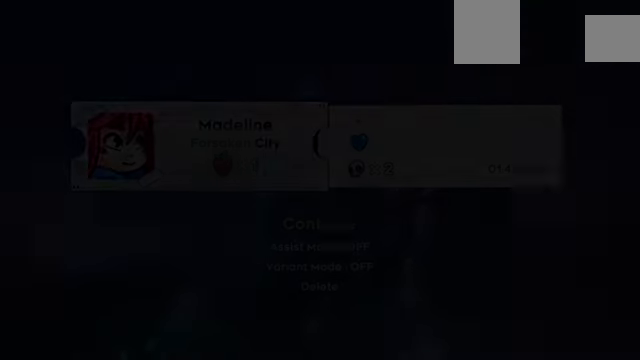
{"keys": ["z"], "events": [[433, "z", "down"]]}
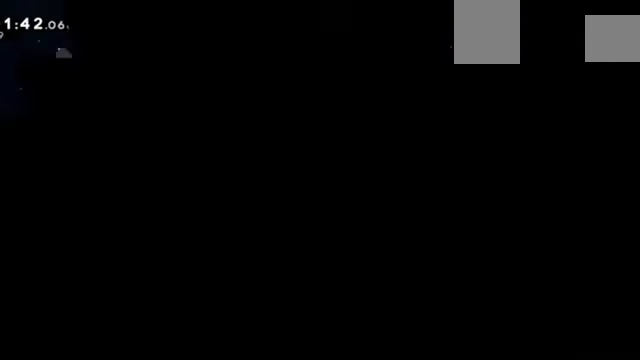
{"keys": ["z"], "events": []}
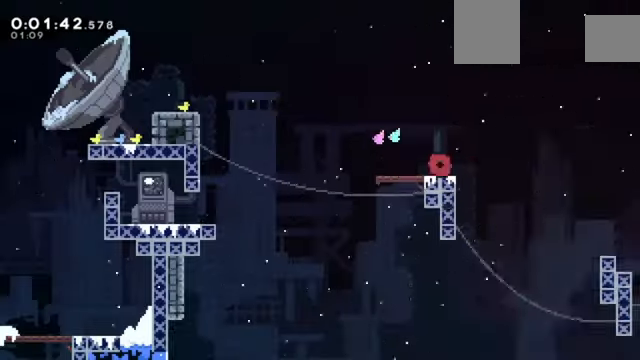
{"keys": ["down", "right", "z"], "events": [[133, "c", "down"], [133, "left", "down"], [233, "c", "up"], [367, "down", "down"], [400, "left", "up"], [400, "right", "down"], [400, "x", "down"], [500, "x", "up"]]}
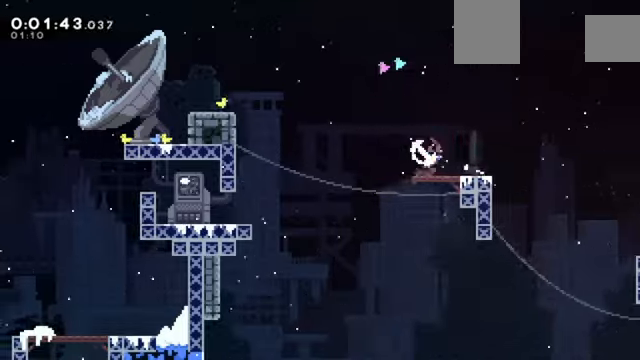
{"keys": ["c", "right", "z"], "events": [[34, "down", "up"], [101, "c", "down"]]}
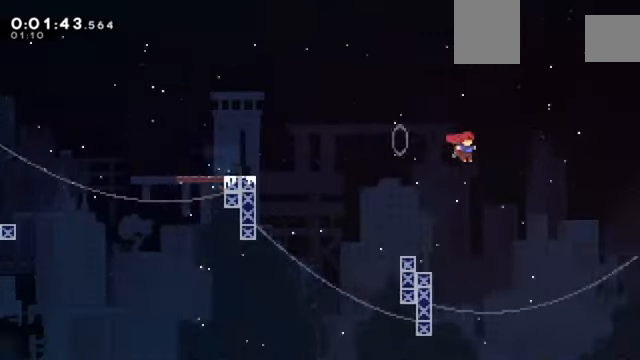
{"keys": ["right", "x", "z"], "events": [[200, "c", "up"], [200, "up", "down"], [233, "x", "down"], [434, "up", "up"]]}
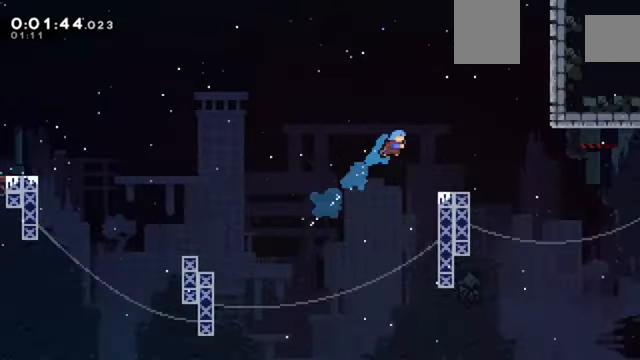
{"keys": ["right", "x", "z"], "events": [[67, "x", "up"], [201, "right", "up"], [367, "right", "down"], [434, "x", "down"]]}
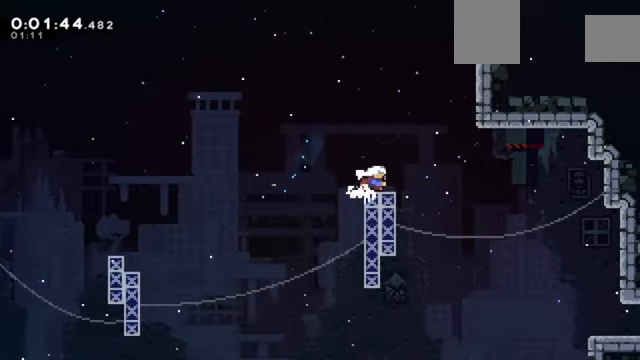
{"keys": ["down"], "events": [[33, "x", "up"], [100, "c", "down"], [133, "c", "up"], [133, "z", "up"], [334, "down", "down"], [467, "right", "up"]]}
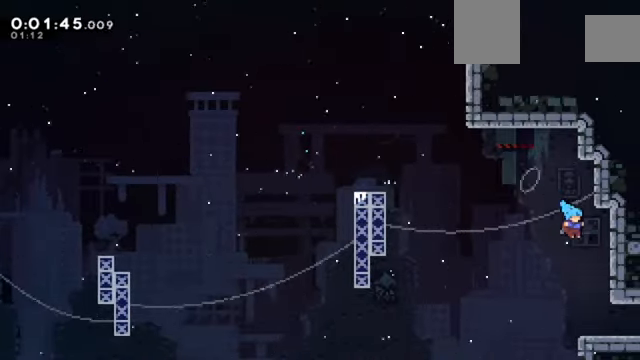
{"keys": ["right", "x", "z"], "events": [[67, "right", "down"], [301, "down", "up"], [401, "x", "down"], [434, "z", "down"]]}
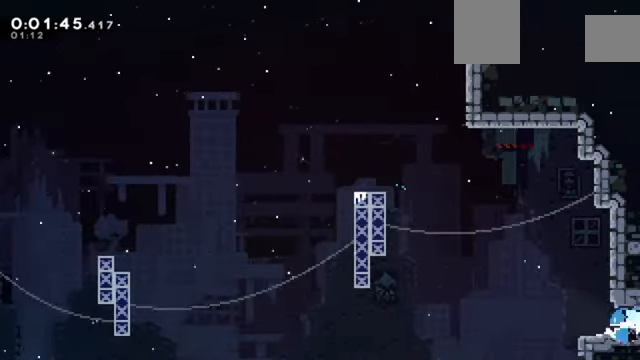
{"keys": ["right", "z"], "events": [[300, "x", "up"]]}
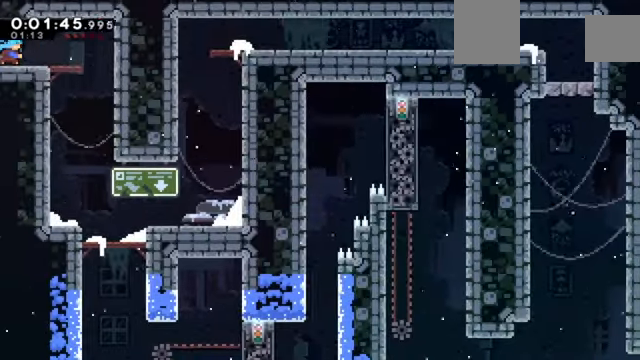
{"keys": ["down"], "events": [[167, "c", "down"], [167, "z", "up"], [234, "c", "up"], [234, "down", "down"], [267, "right", "up"]]}
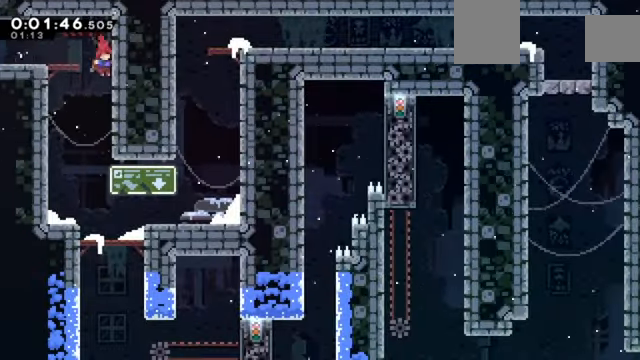
{"keys": ["c", "right"], "events": [[434, "down", "up"], [434, "right", "down"], [467, "c", "down"]]}
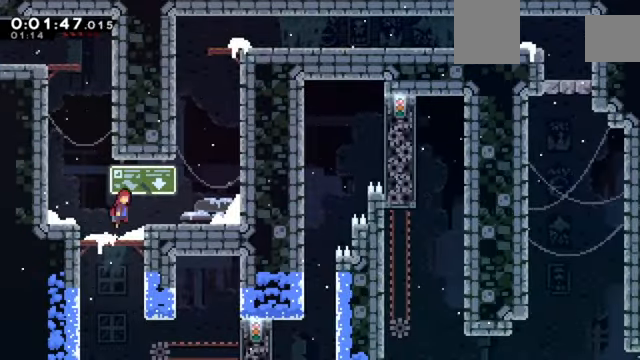
{"keys": ["up", "x"], "events": [[334, "c", "up"], [401, "right", "up"], [401, "up", "down"], [401, "x", "down"]]}
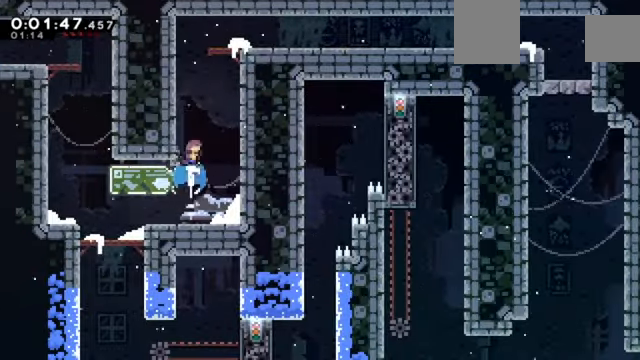
{"keys": ["right", "z"], "events": [[33, "x", "up"], [66, "up", "up"], [66, "z", "down"], [100, "c", "down"], [100, "right", "down"], [500, "c", "up"]]}
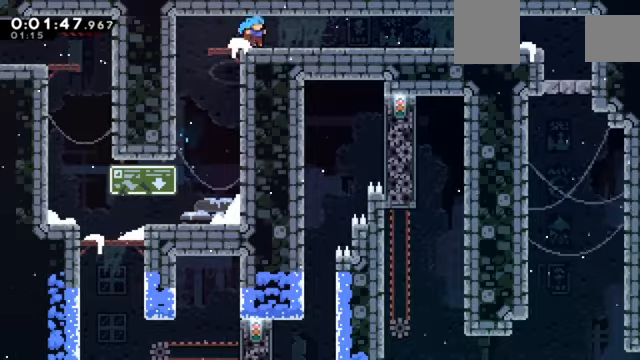
{"keys": ["c", "right", "z"], "events": [[134, "down", "down"], [134, "x", "down"], [234, "x", "up"], [267, "down", "up"], [301, "c", "down"]]}
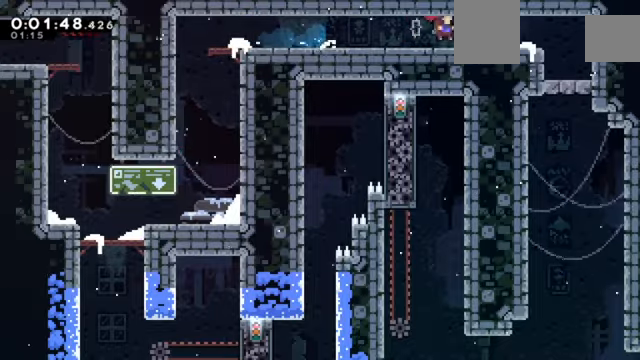
{"keys": [], "events": [[200, "c", "up"], [233, "z", "up"], [267, "right", "up"]]}
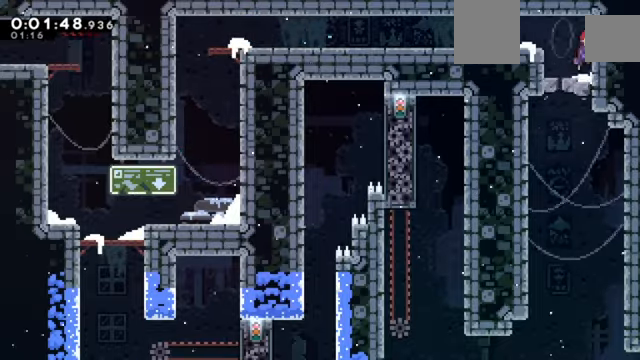
{"keys": ["down"], "events": [[34, "c", "down"], [67, "c", "up"], [100, "down", "down"]]}